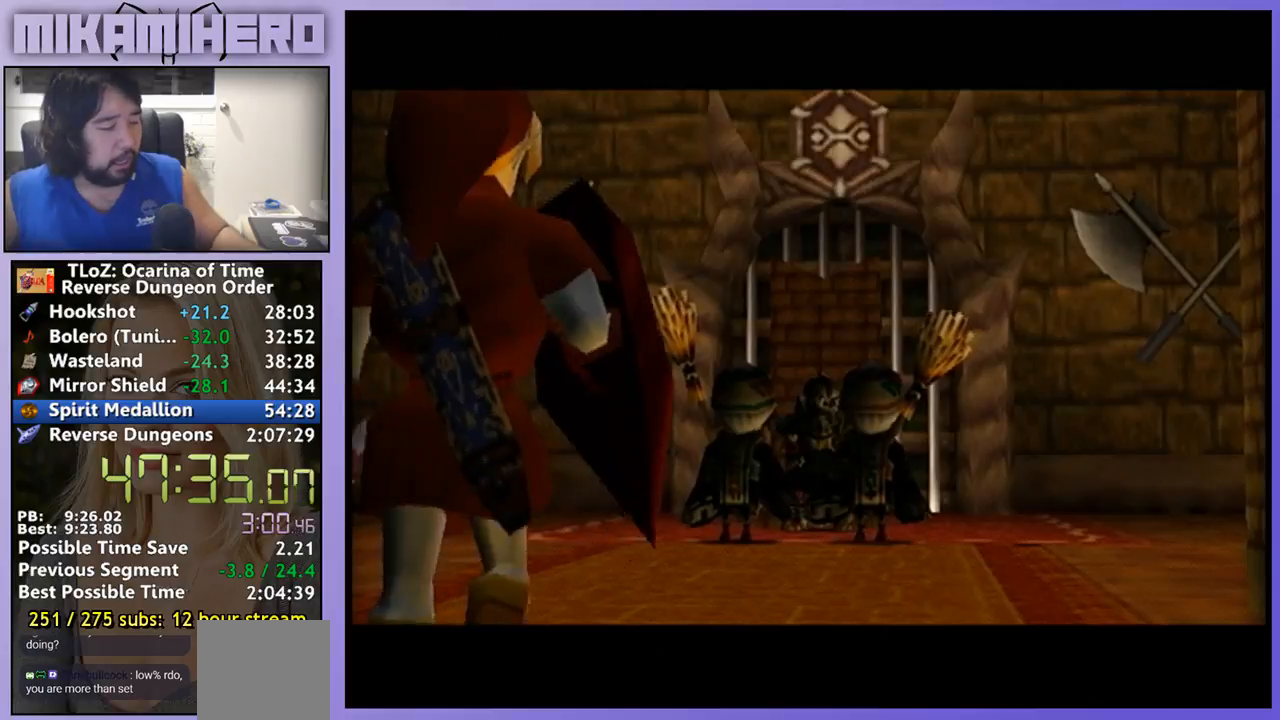
Gameplay with a controller (Nintendo layout); each line is a JSON object with the inputs held at the frame after it. "events" lists button and stick changes between this image and that frame as [ms after this image, input, new state], when the widget could be followed in between. Not read: L3 R1 R3.
{"buttons": ["A"], "left_stick": "center", "right_stick": "center", "events": [[433, "A", "down"]]}
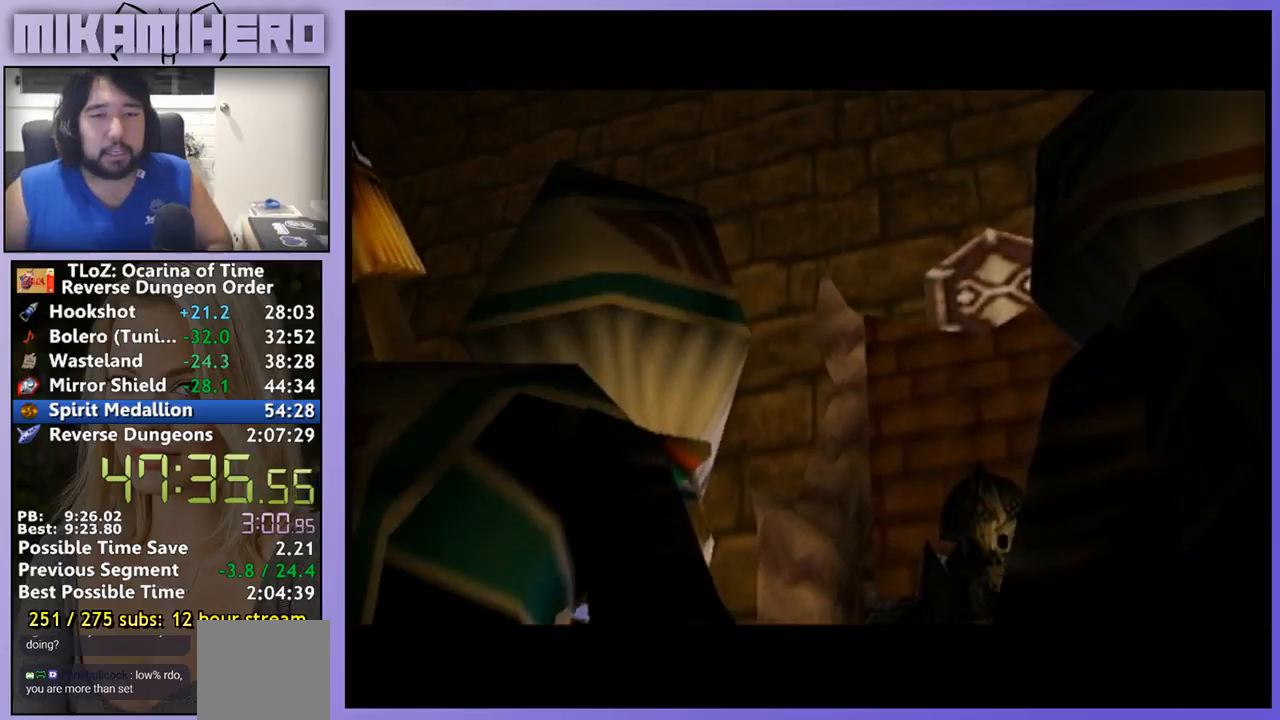
{"buttons": ["B"], "left_stick": "center", "right_stick": "center"}
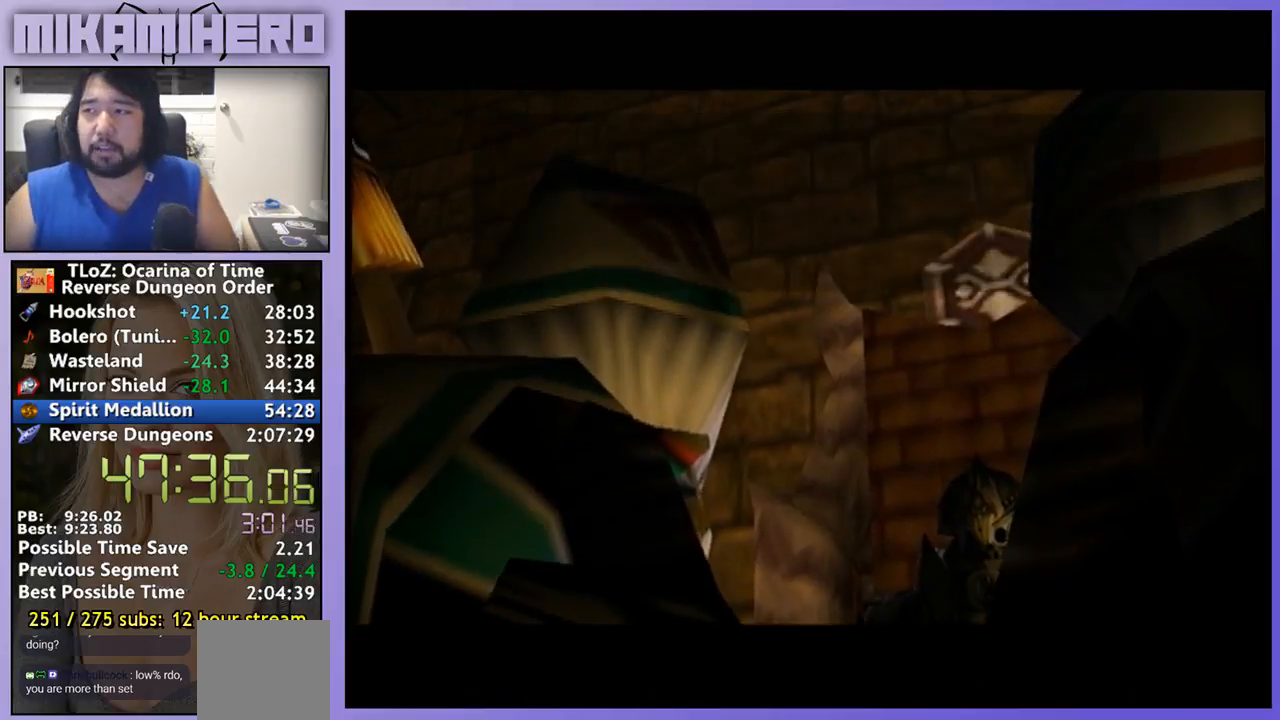
{"buttons": ["B"], "left_stick": "center", "right_stick": "center", "events": [[167, "B", "up"], [267, "A", "down"], [333, "A", "up"], [500, "B", "down"]]}
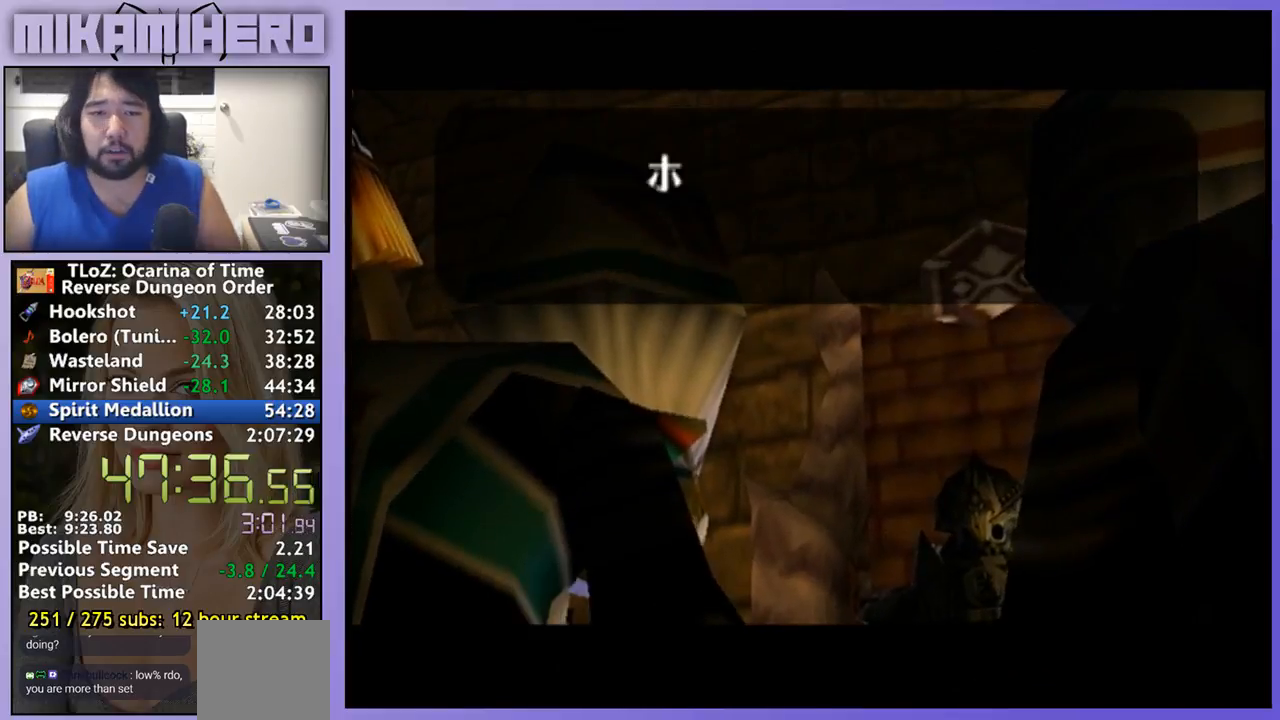
{"buttons": ["B"], "left_stick": "center", "right_stick": "center", "events": [[167, "B", "up"], [233, "B", "down"], [433, "A", "down"], [433, "B", "up"], [500, "A", "up"], [500, "B", "down"]]}